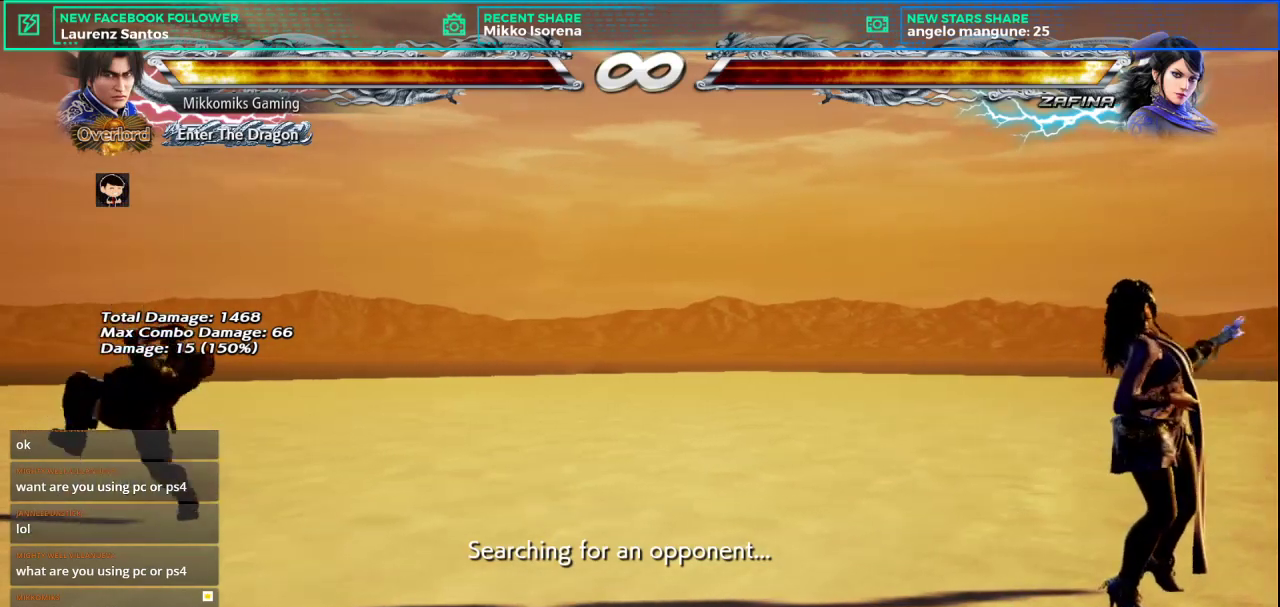
Gameplay with a controller (arcade stick); each line is a JSON object with the inputs held at the frame after it. "events" lists button and stick changes between this image and that frame as [ms after this image, input, new state], when the widget could be followed in between. Not read: L3 R3.
{"buttons": [], "left_stick": "right", "events": []}
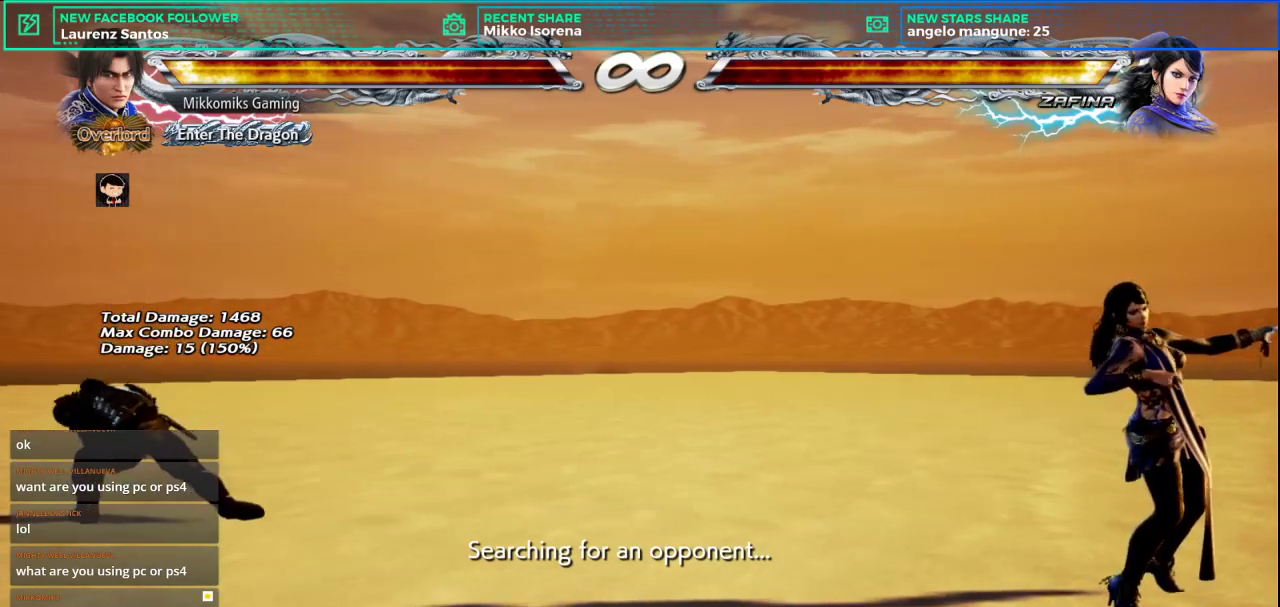
{"buttons": [], "left_stick": "right", "events": []}
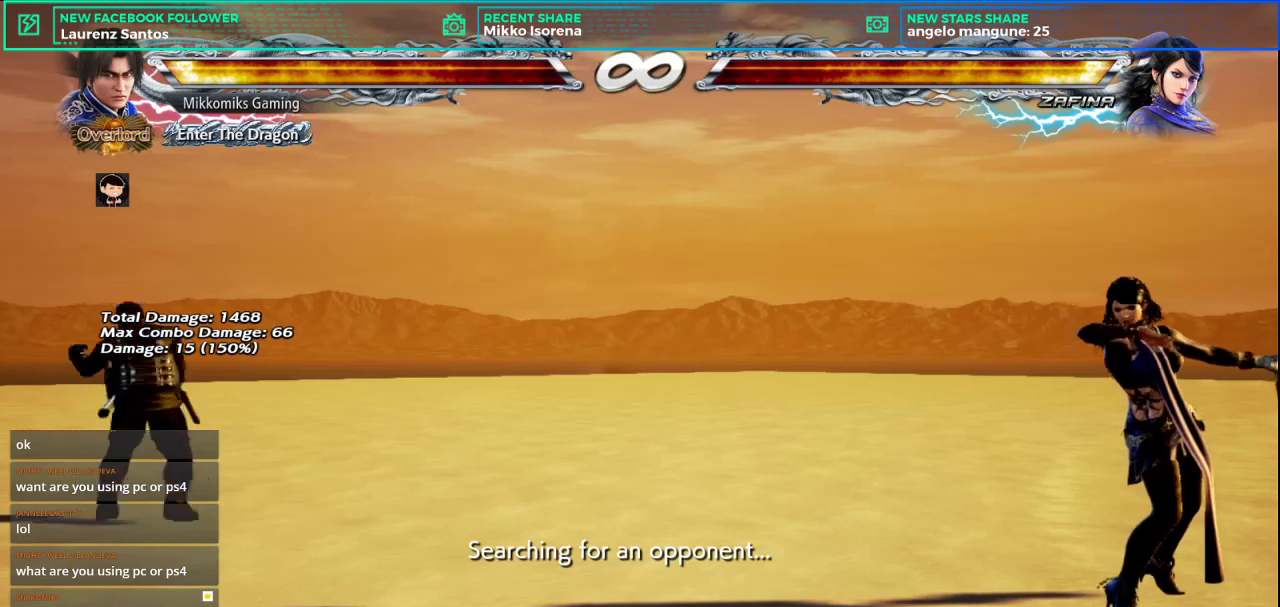
{"buttons": [], "left_stick": "right", "events": [[200, "L2", "down"], [317, "L2", "up"]]}
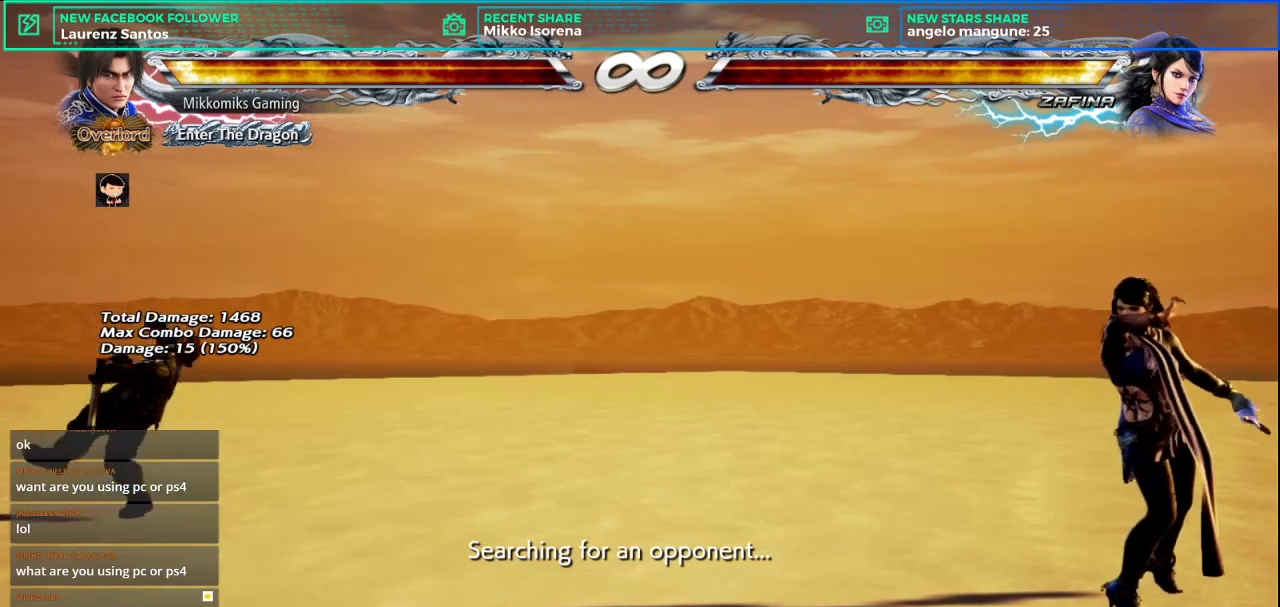
{"buttons": [], "left_stick": "right", "events": []}
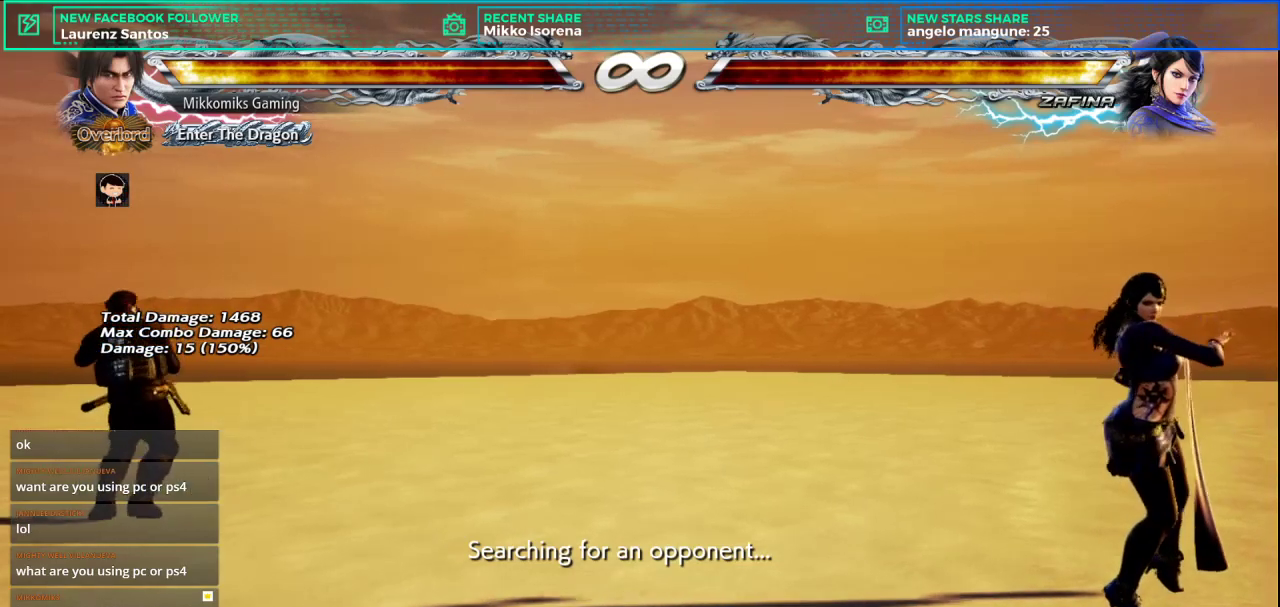
{"buttons": [], "left_stick": "right", "events": [[133, "L2", "down"], [267, "L2", "up"], [350, "SQUARE", "down"], [484, "SQUARE", "up"]]}
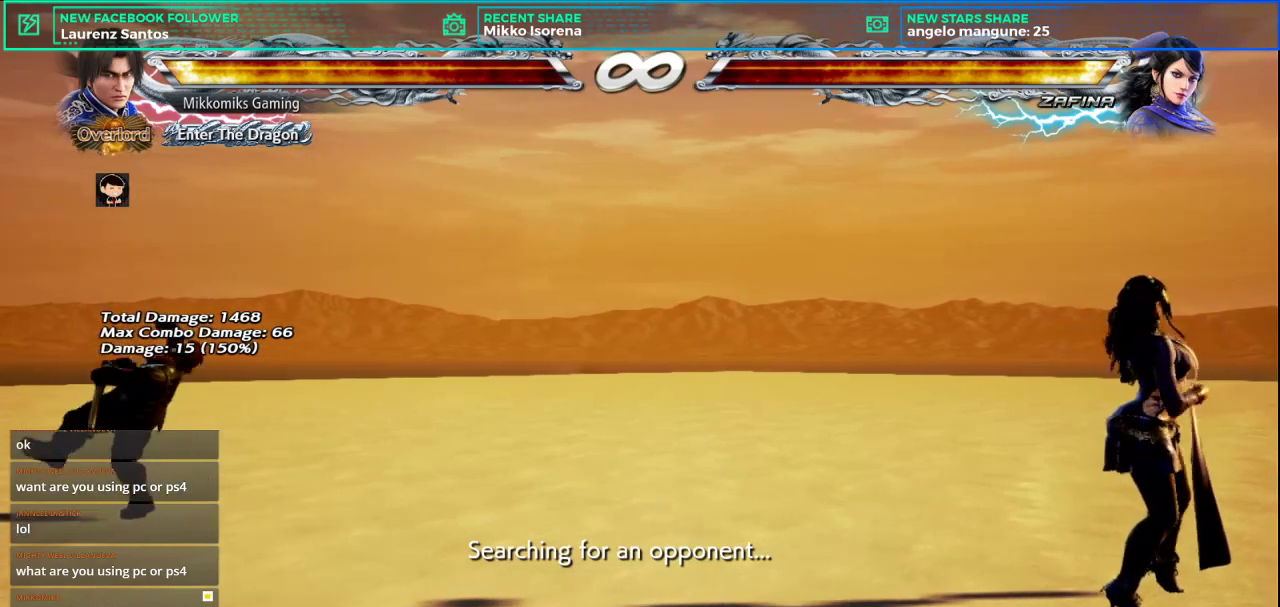
{"buttons": ["SQUARE"], "left_stick": "right", "events": [[184, "SQUARE", "down"], [251, "SQUARE", "up"], [418, "SQUARE", "down"]]}
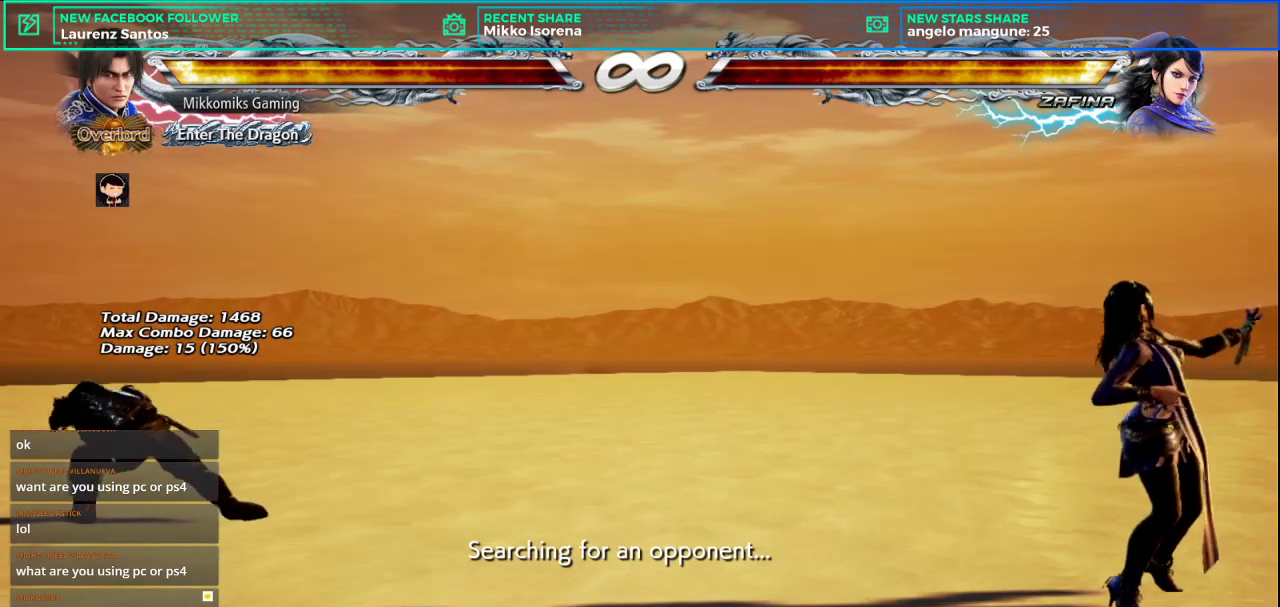
{"buttons": [], "left_stick": "right", "events": [[67, "SQUARE", "up"]]}
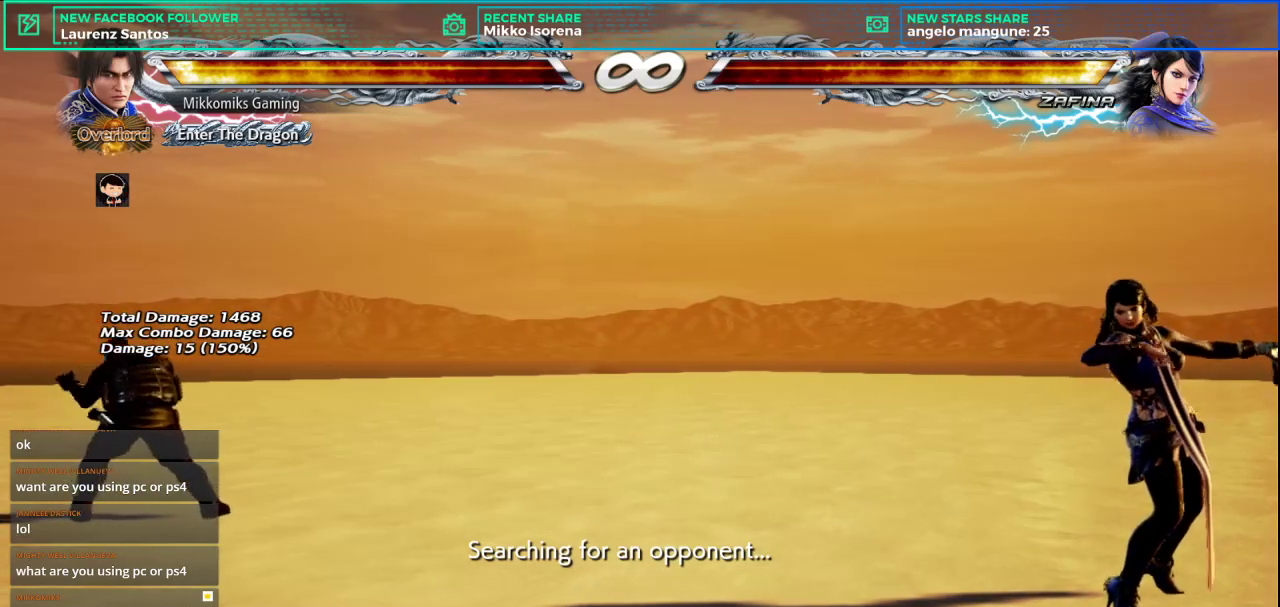
{"buttons": ["SQUARE"], "left_stick": "right", "events": [[201, "L2", "down"], [317, "L2", "up"], [418, "SQUARE", "down"]]}
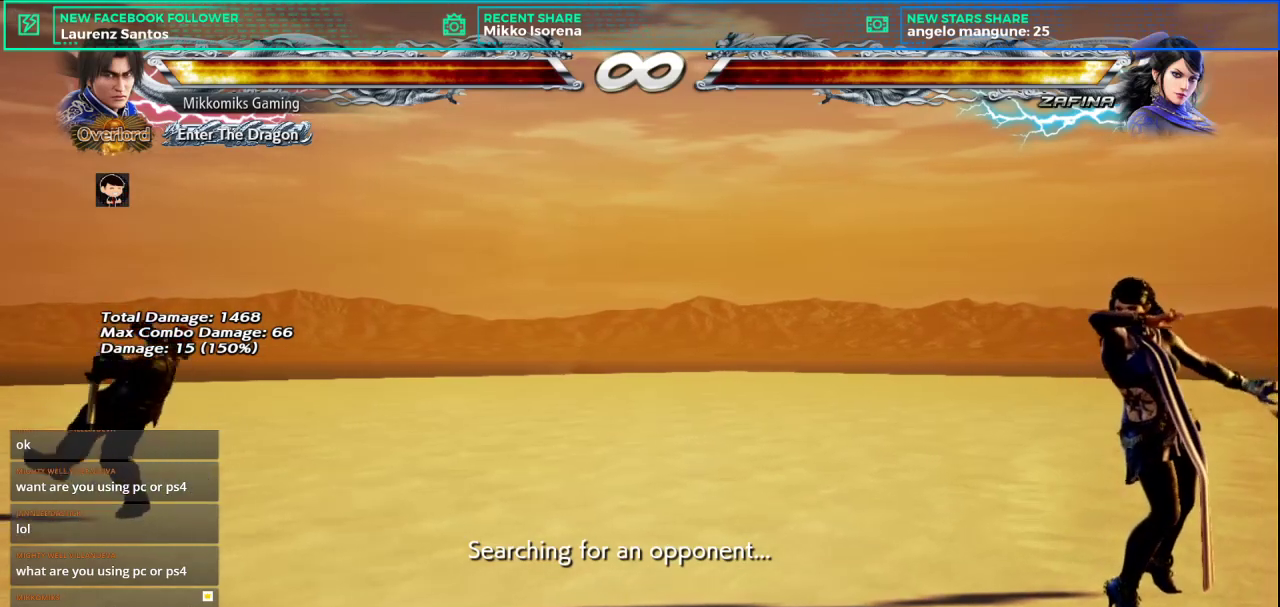
{"buttons": ["CROSS"], "left_stick": "right", "events": [[17, "SQUARE", "up"], [117, "CROSS", "down"], [200, "CROSS", "up"], [300, "CROSS", "down"], [400, "CROSS", "up"], [484, "CROSS", "down"]]}
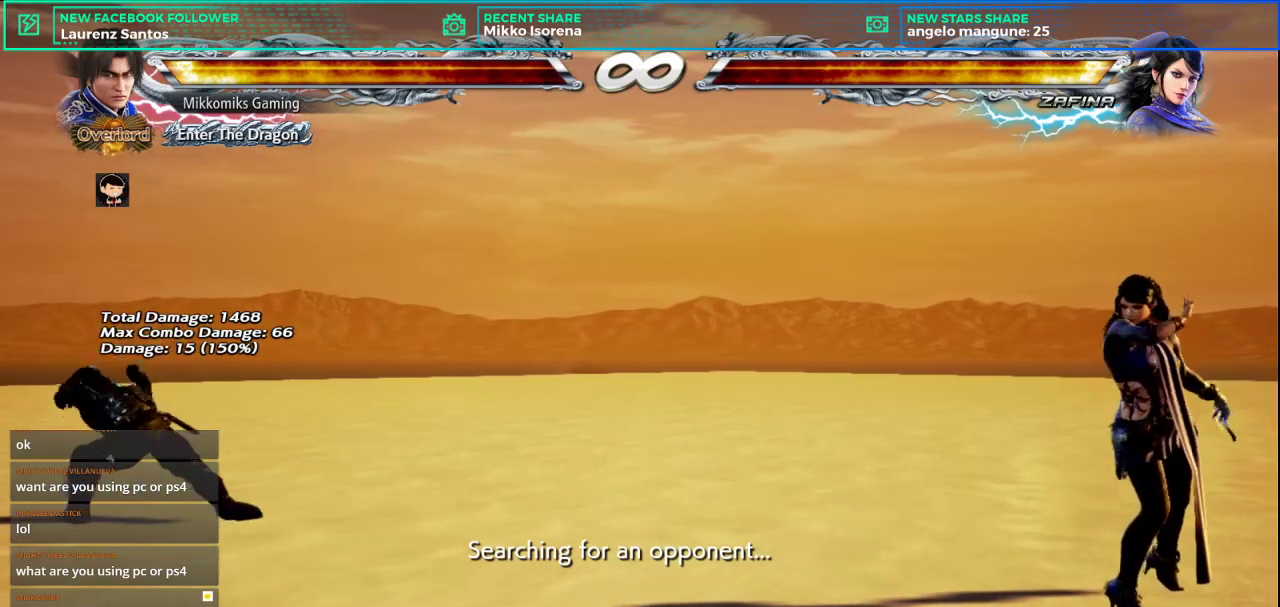
{"buttons": [], "left_stick": "right", "events": [[67, "CROSS", "up"], [167, "CROSS", "down"], [251, "CROSS", "up"]]}
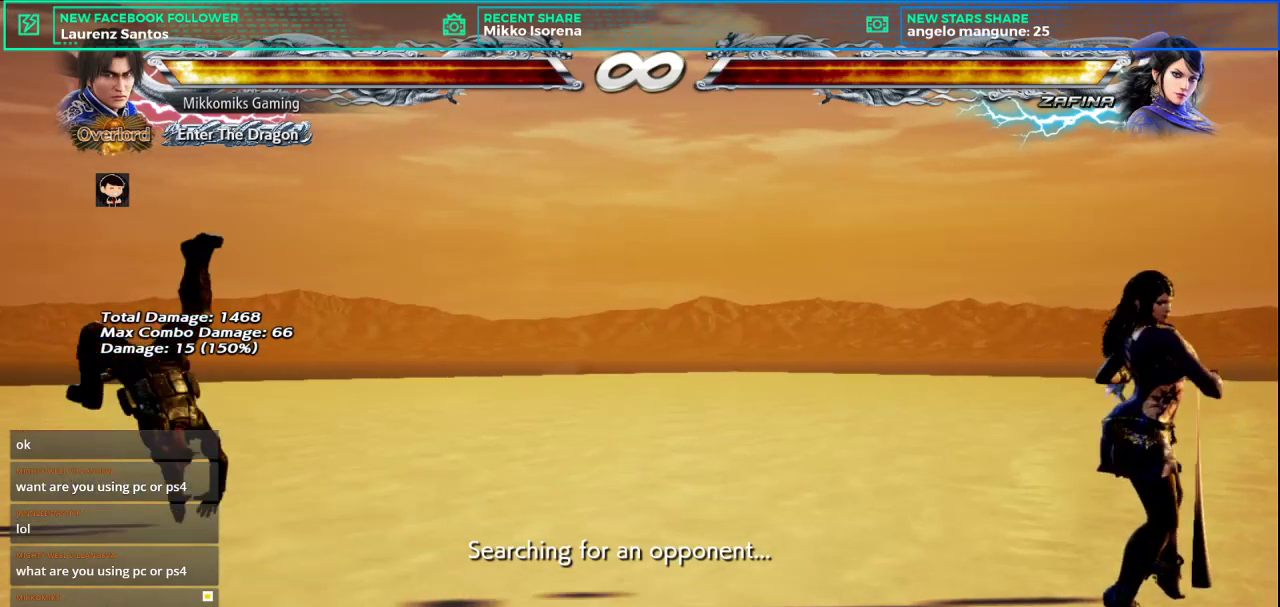
{"buttons": ["L2"], "left_stick": "right", "events": [[200, "L2", "down"], [317, "L2", "up"], [400, "L2", "down"]]}
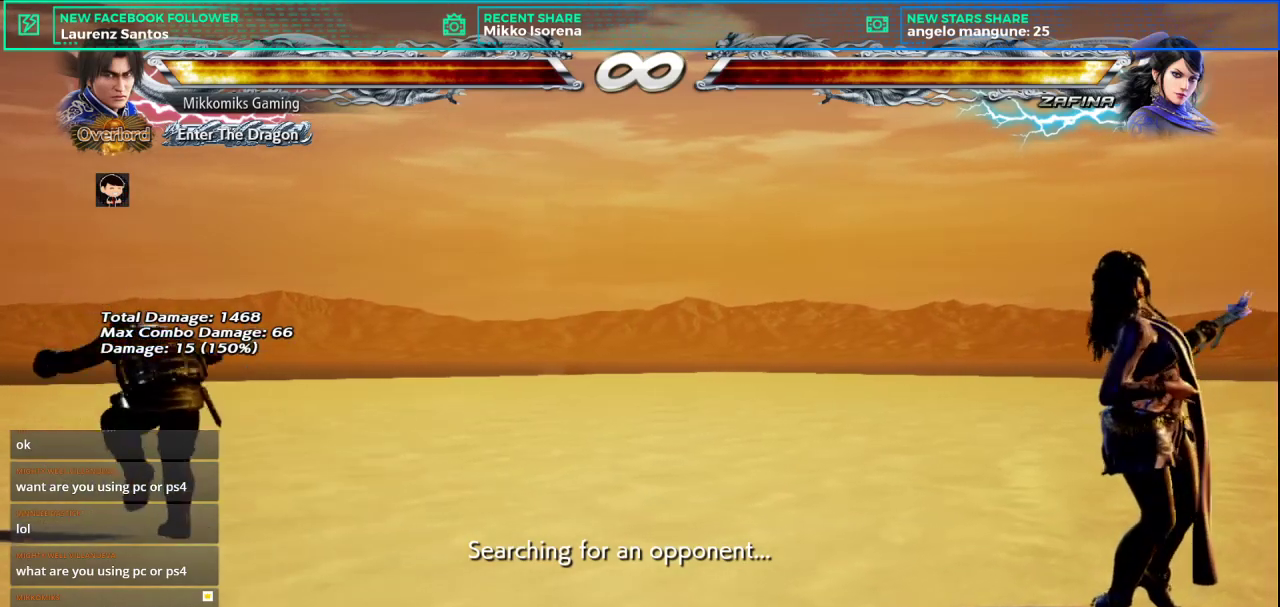
{"buttons": [], "left_stick": "right", "events": [[67, "L2", "up"], [101, "L2", "down"], [234, "L2", "up"]]}
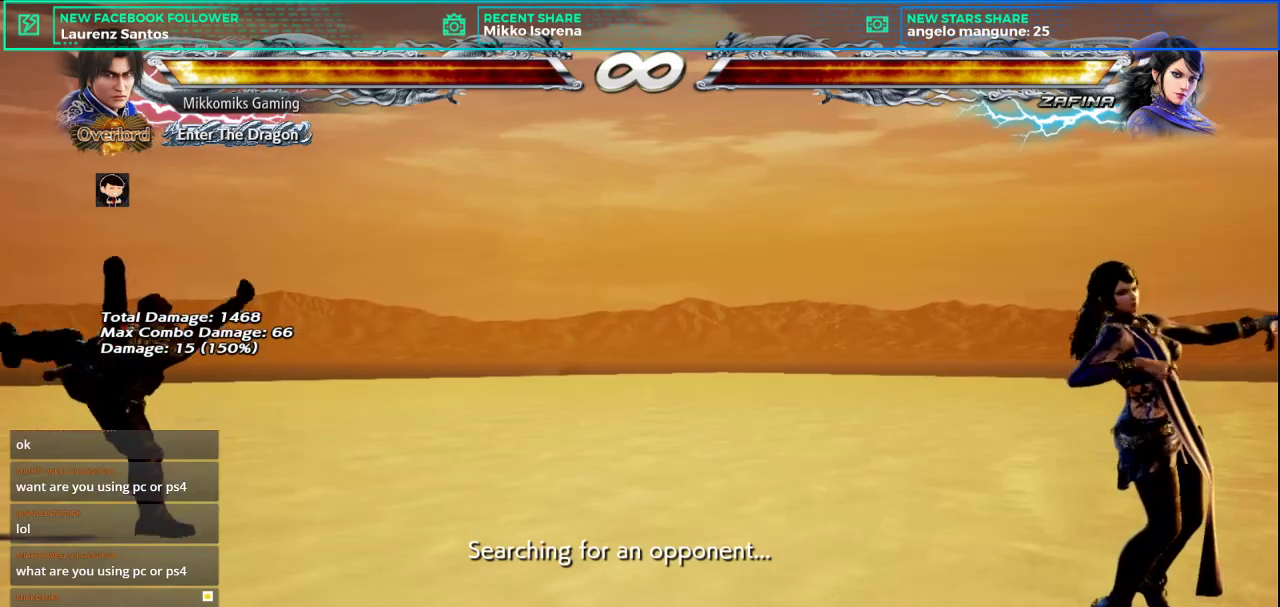
{"buttons": [], "left_stick": "right", "events": []}
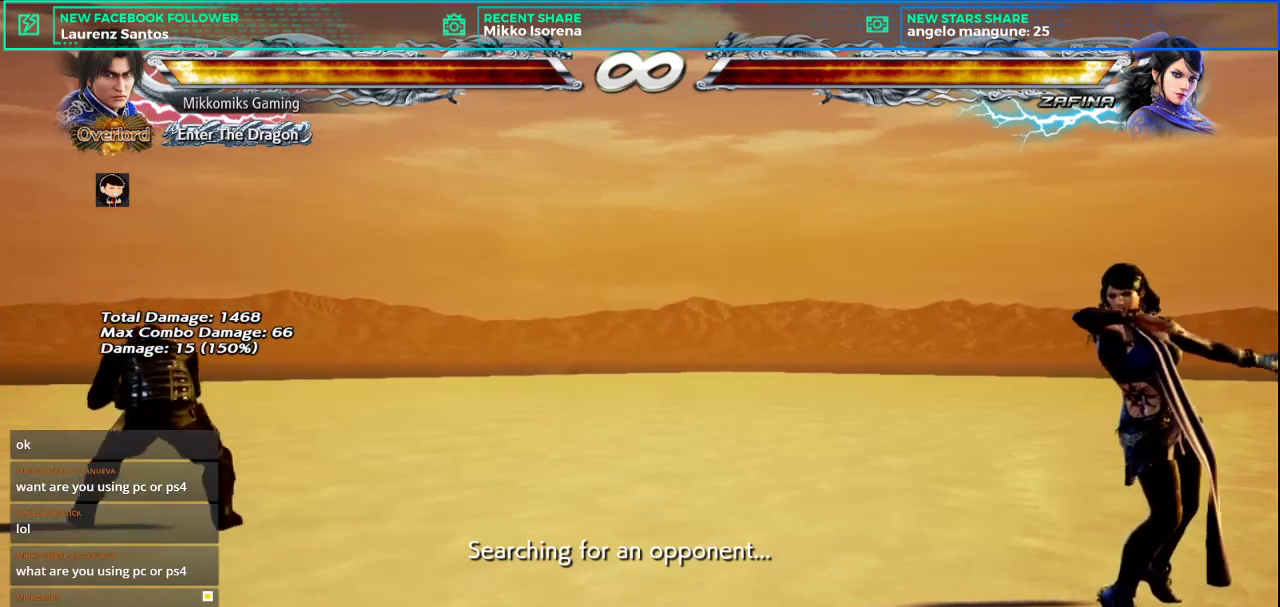
{"buttons": [], "left_stick": "right"}
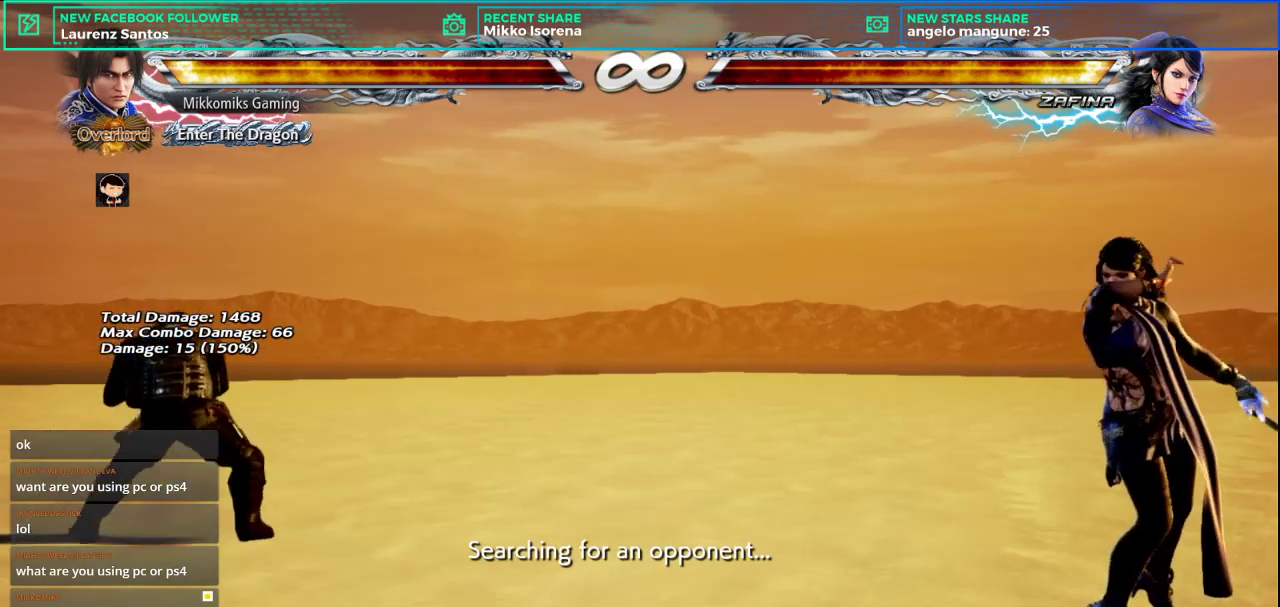
{"buttons": [], "left_stick": "right", "events": [[417, "left_stick", "center"], [500, "left_stick", "right"]]}
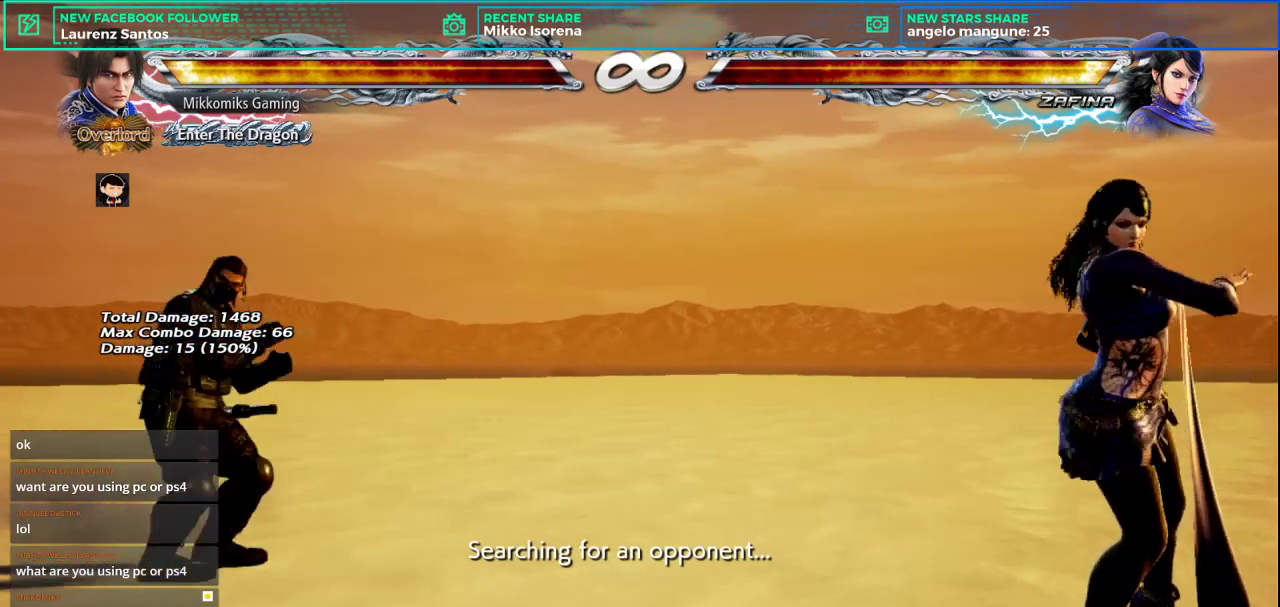
{"buttons": [], "left_stick": "right"}
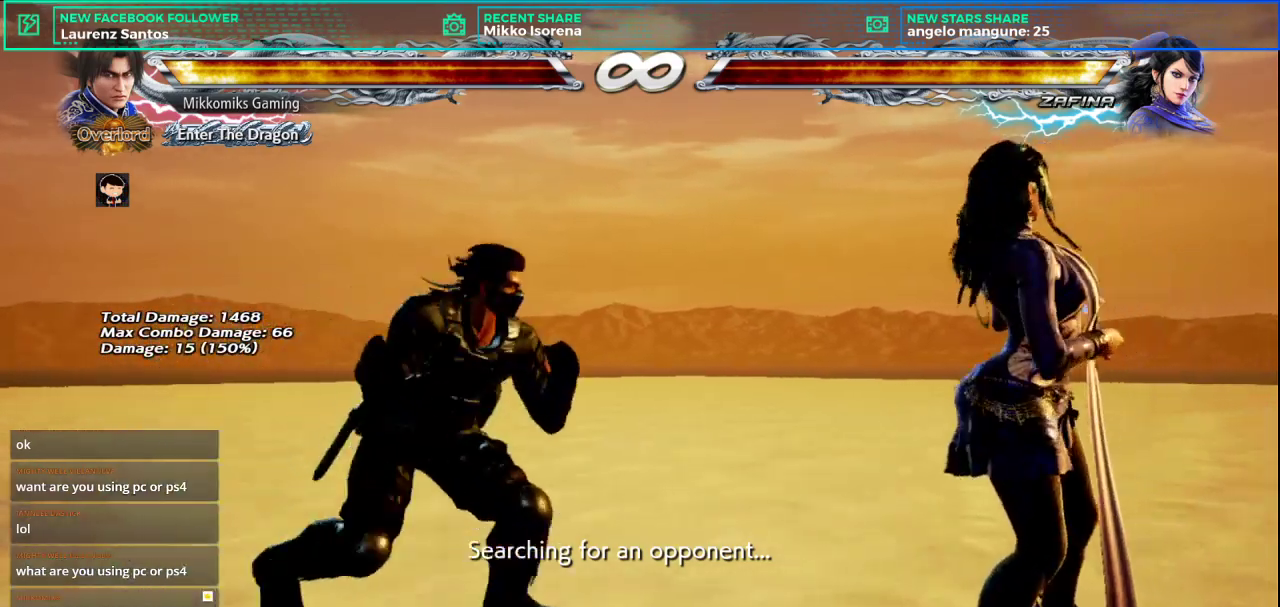
{"buttons": [], "left_stick": "right", "events": []}